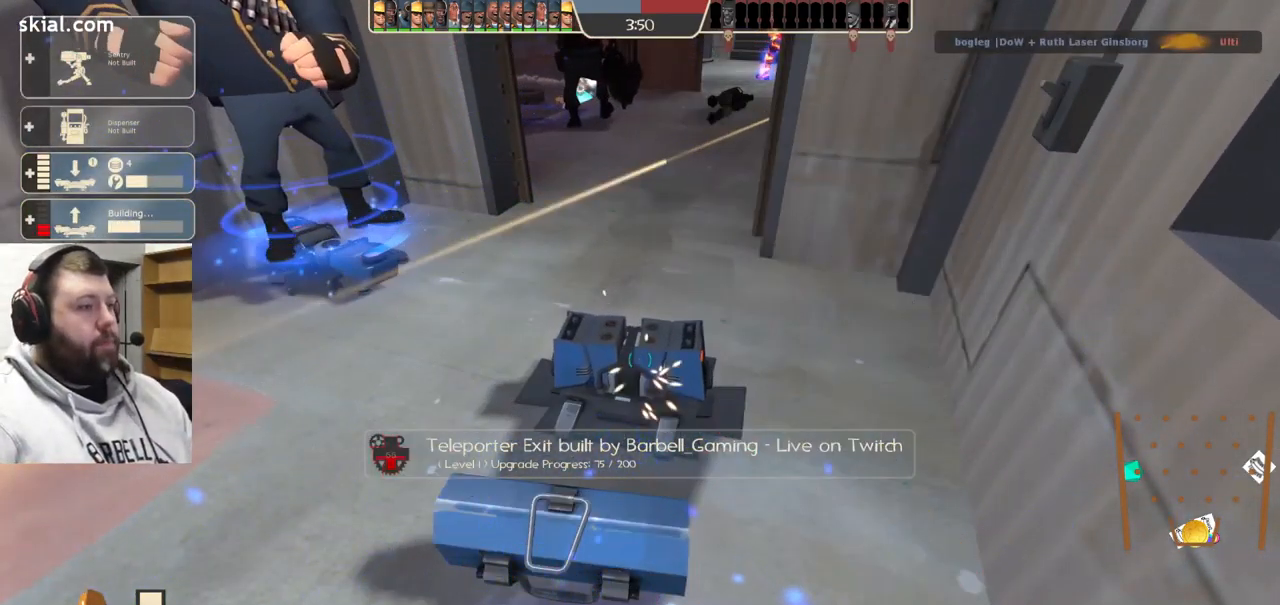
Gameplay with a controller (PlayStation layout); each line is a JSON object with the inputs held at the frame after it. "events" lists button and stick changes between this image and that frame as [ms after this image, input, new state], when the widget could be followed in between. Not read: L1.
{"buttons": ["R2"], "left_stick": "center", "right_stick": "center", "events": []}
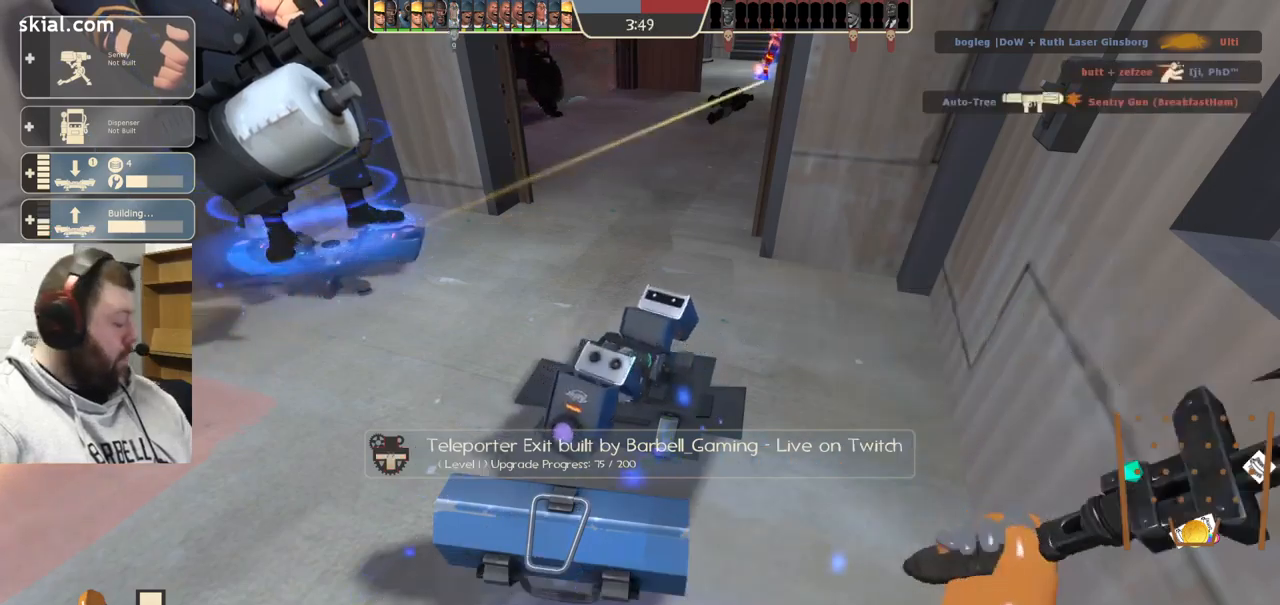
{"buttons": ["R2"], "left_stick": "center", "right_stick": "center", "events": []}
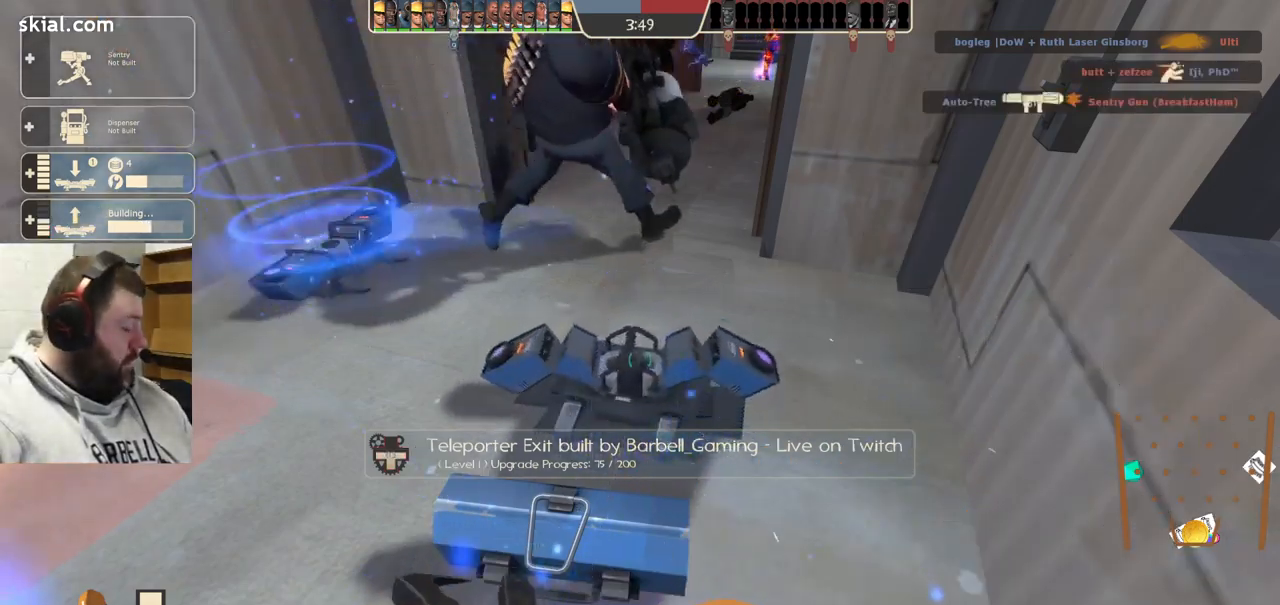
{"buttons": ["R2"], "left_stick": "center", "right_stick": "center", "events": []}
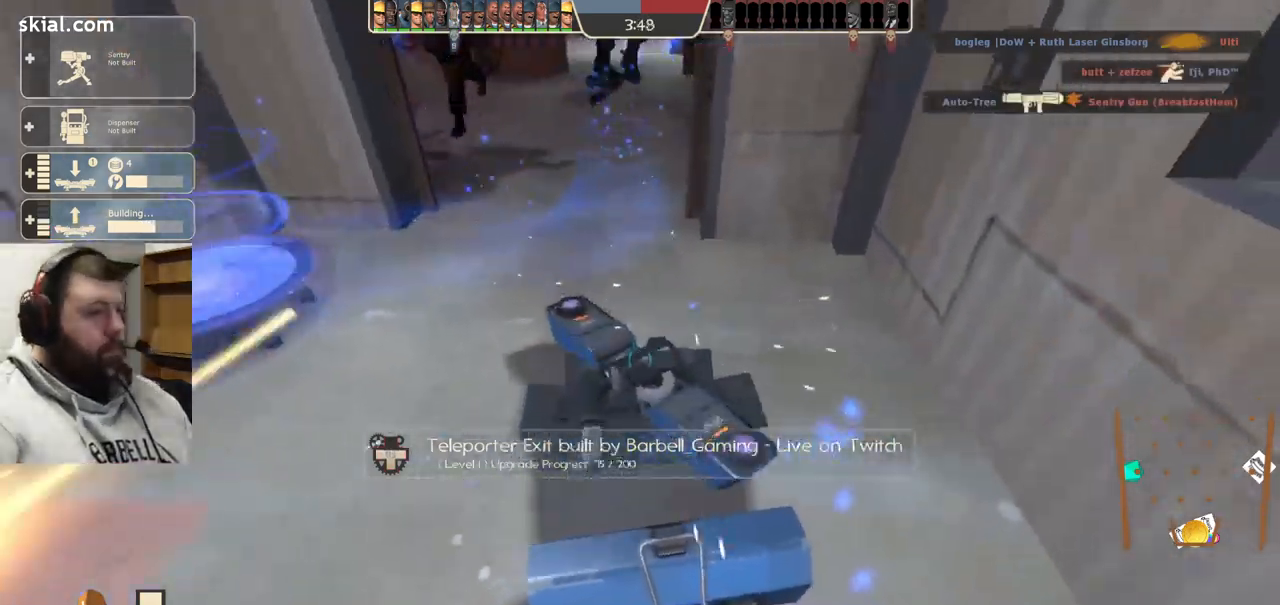
{"buttons": ["R2"], "left_stick": "center", "right_stick": "center", "events": []}
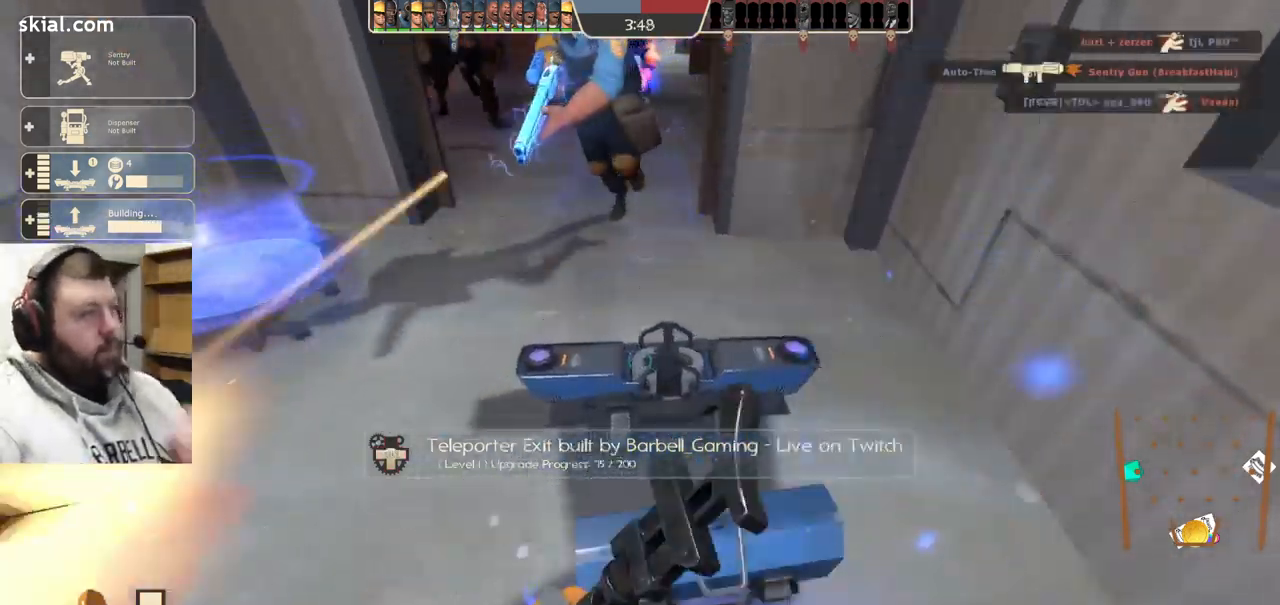
{"buttons": ["R2"], "left_stick": "center", "right_stick": "center", "events": []}
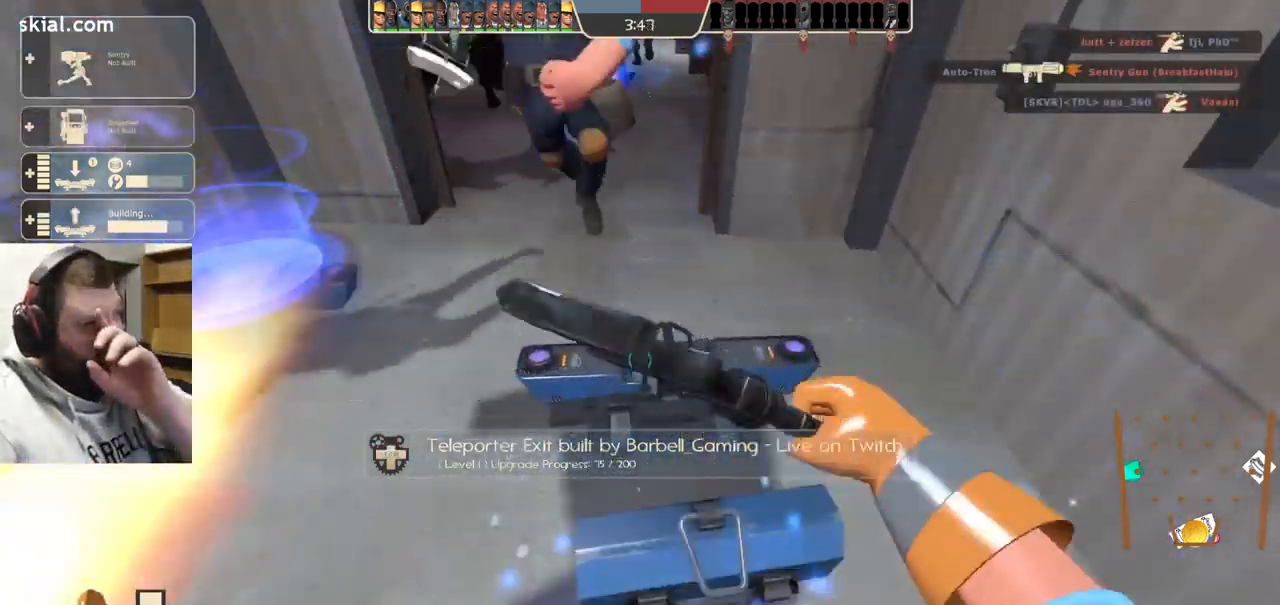
{"buttons": ["R2"], "left_stick": "center", "right_stick": "center", "events": []}
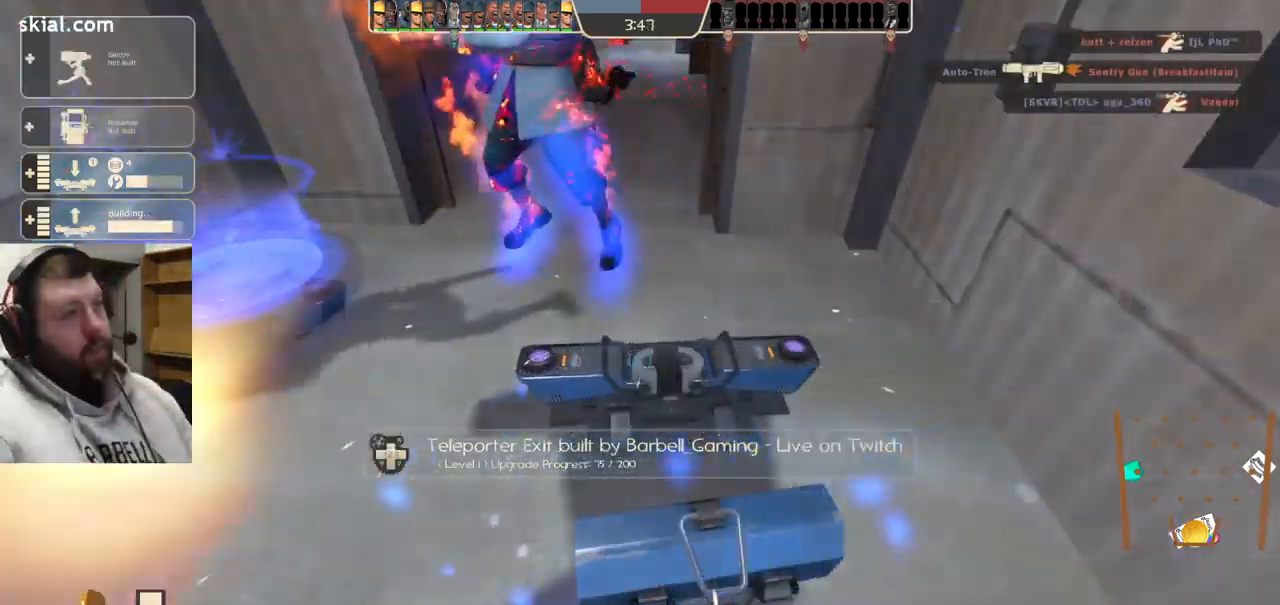
{"buttons": ["R2"], "left_stick": "center", "right_stick": "center", "events": []}